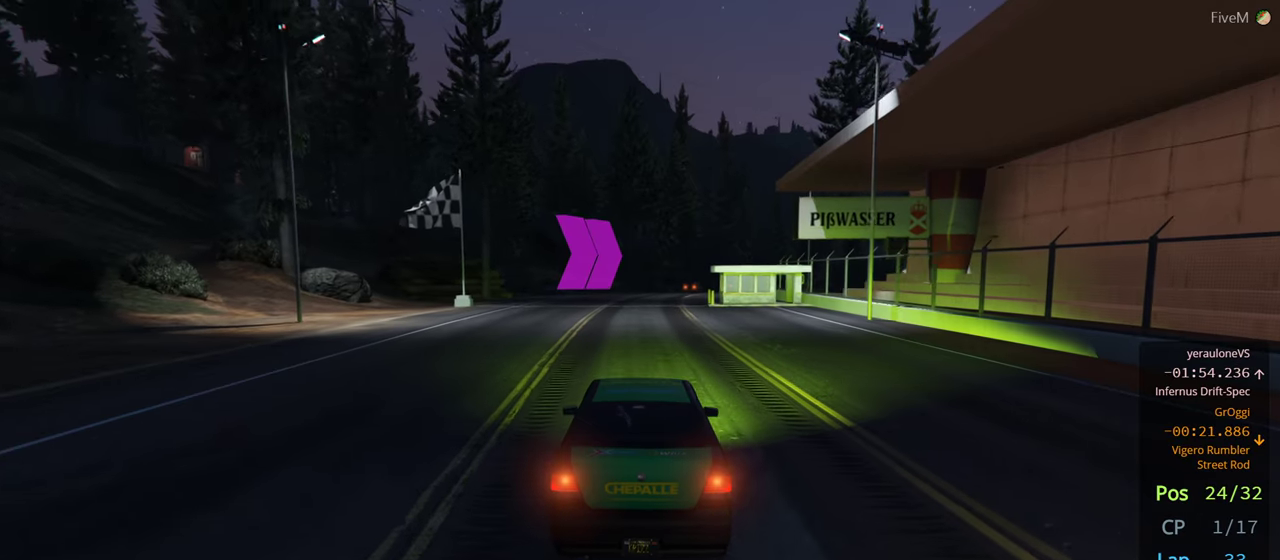
Gameplay with a controller (Xbox layout); each line is a JSON object with the inputs held at the frame after it. "events" lists button and stick changes between this image and that frame as [ms after this image, input, new state], when the widget could be followed in between. Not read: R2.
{"buttons": [], "left_stick": "right", "right_stick": "center", "events": [[433, "left_stick", "right"]]}
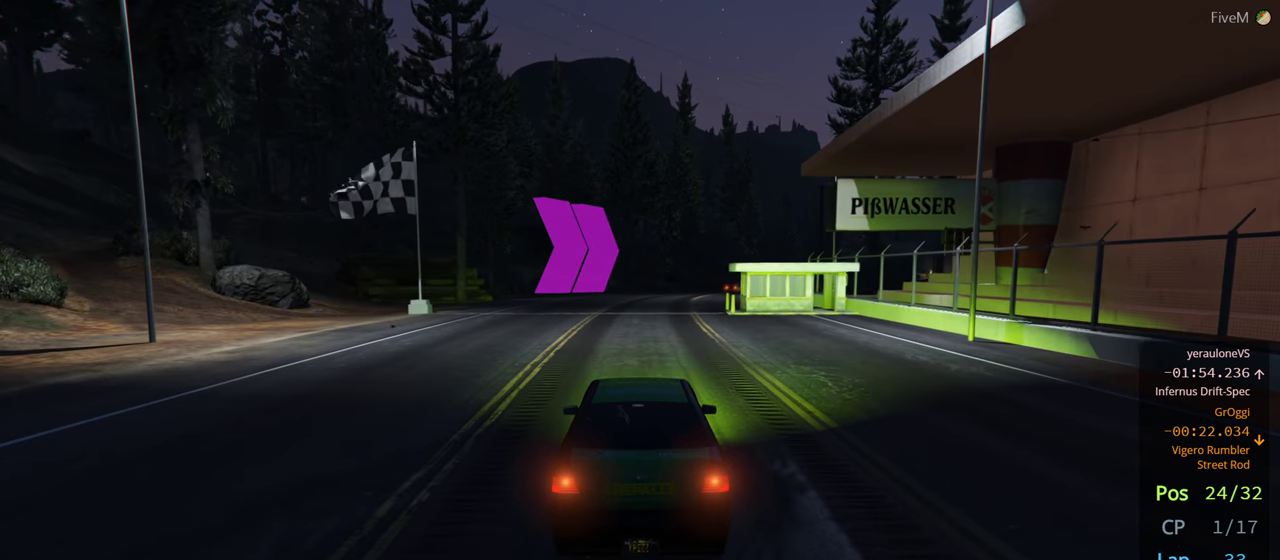
{"buttons": [], "left_stick": "right", "right_stick": "center", "events": [[33, "left_stick", "center"], [250, "left_stick", "right"]]}
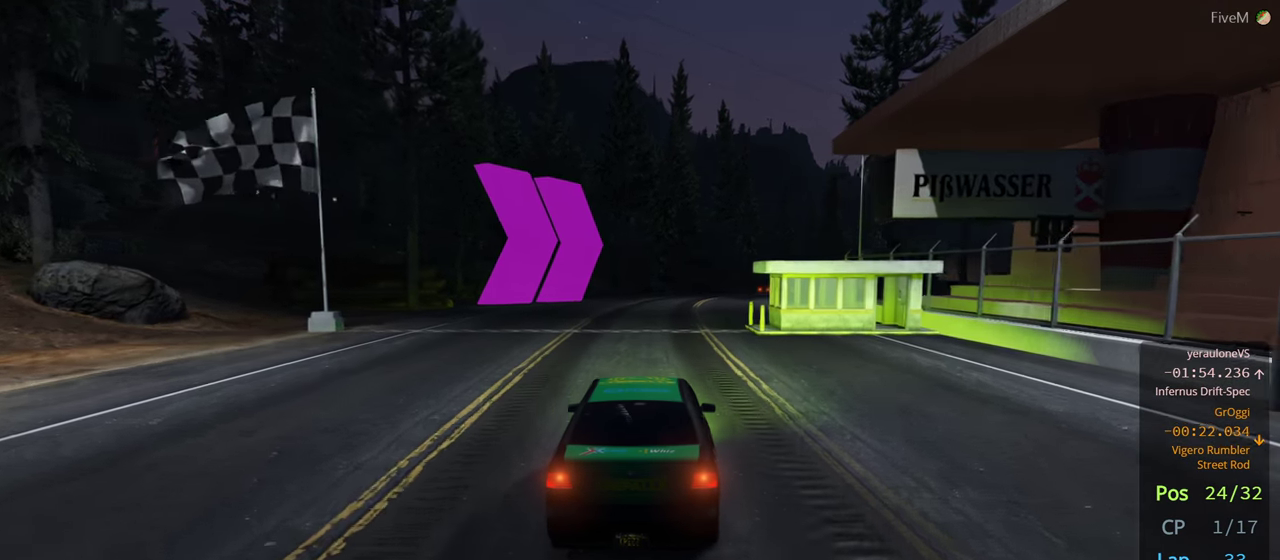
{"buttons": [], "left_stick": "center", "right_stick": "center", "events": [[133, "left_stick", "center"]]}
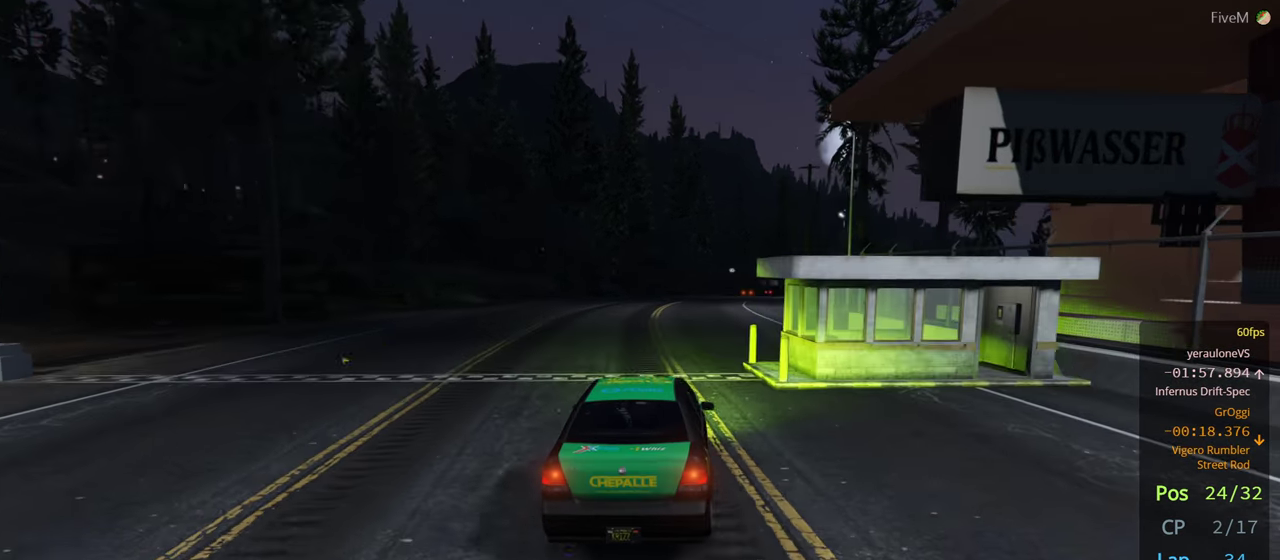
{"buttons": [], "left_stick": "center", "right_stick": "center", "events": []}
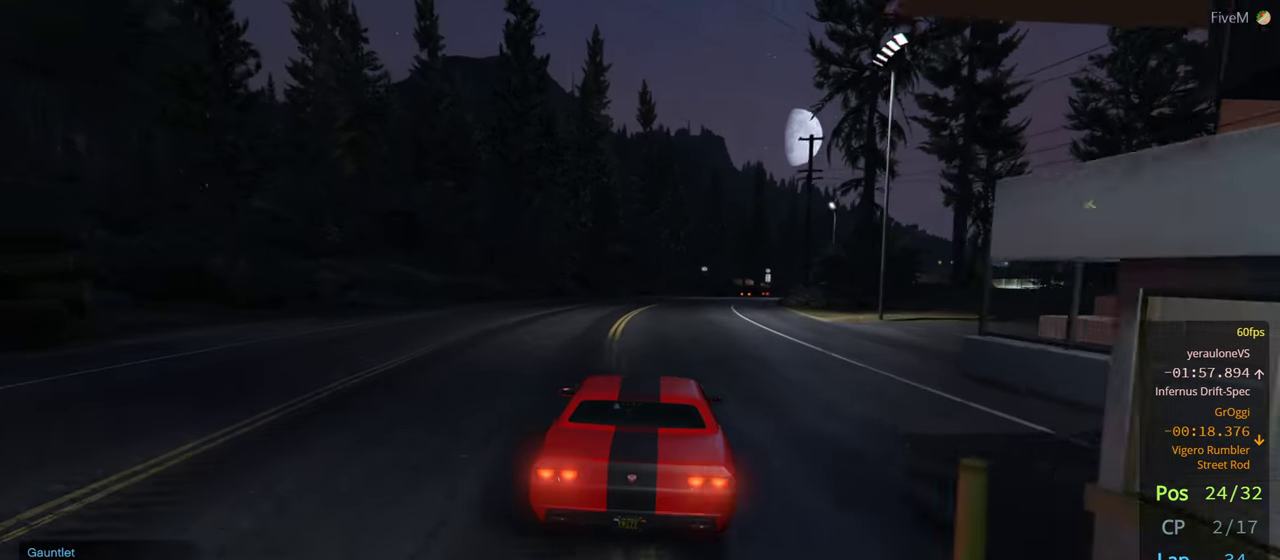
{"buttons": [], "left_stick": "center", "right_stick": "center", "events": []}
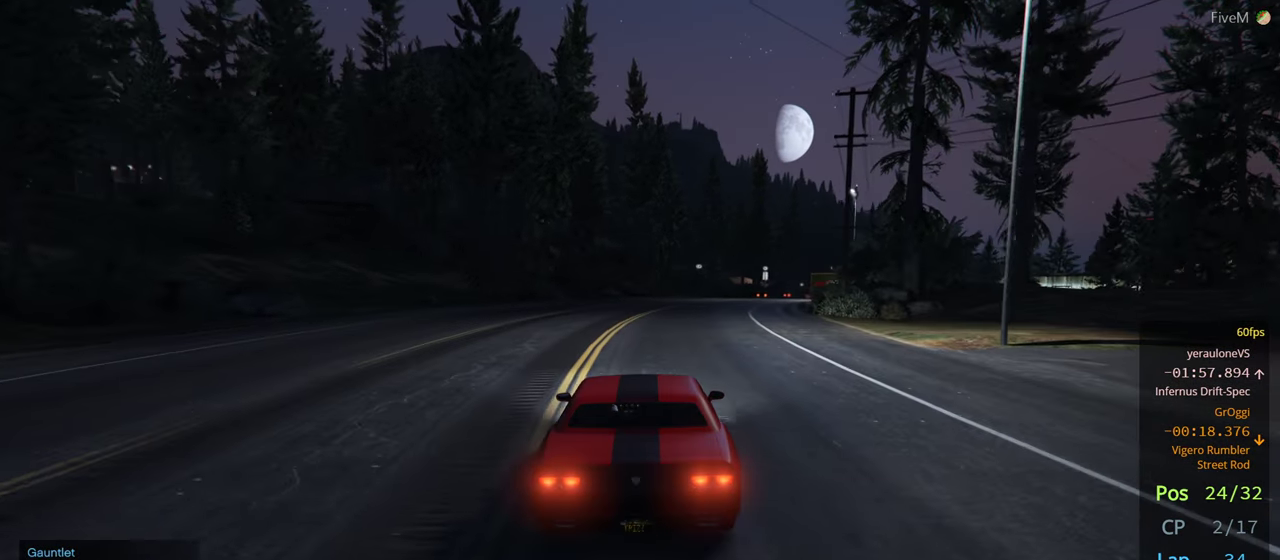
{"buttons": [], "left_stick": "center", "right_stick": "center", "events": [[100, "left_stick", "right"], [283, "left_stick", "center"], [350, "DPAD_RIGHT", "down"], [433, "DPAD_RIGHT", "up"]]}
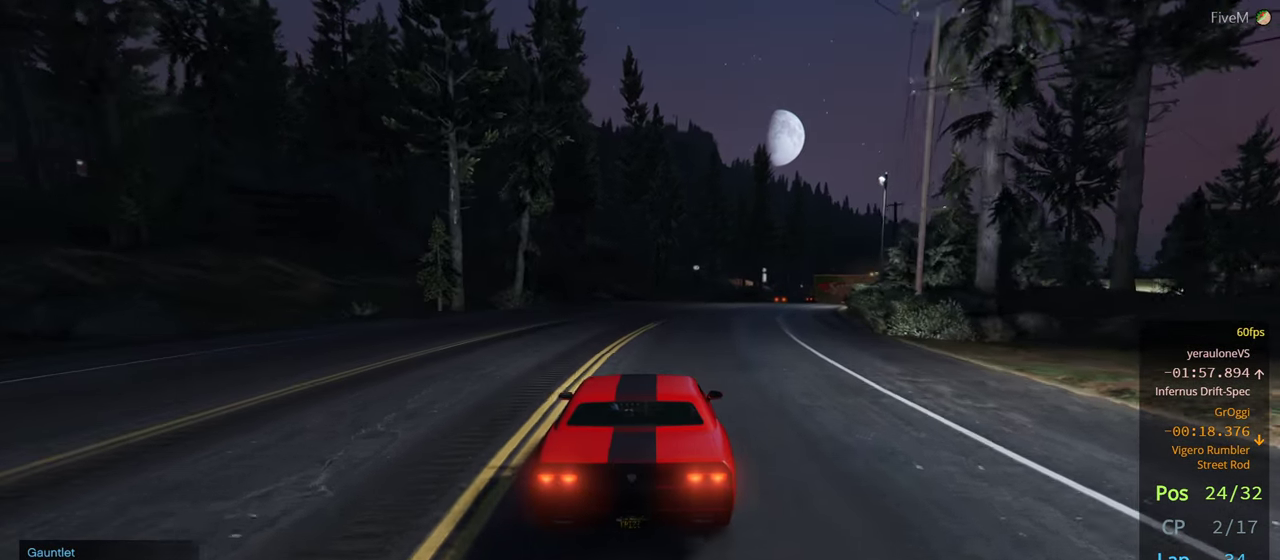
{"buttons": ["R3"], "left_stick": "center", "right_stick": "center", "events": [[166, "left_stick", "right"], [433, "left_stick", "center"], [467, "R3", "down"]]}
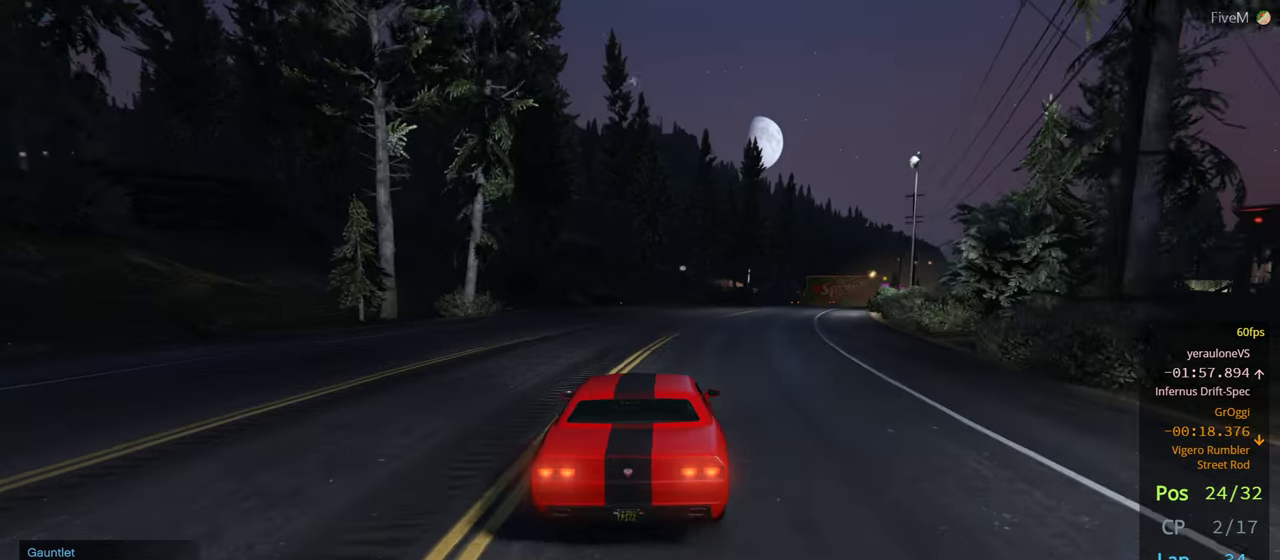
{"buttons": ["R3"], "left_stick": "center", "right_stick": "center", "events": [[183, "left_stick", "right"], [317, "left_stick", "center"]]}
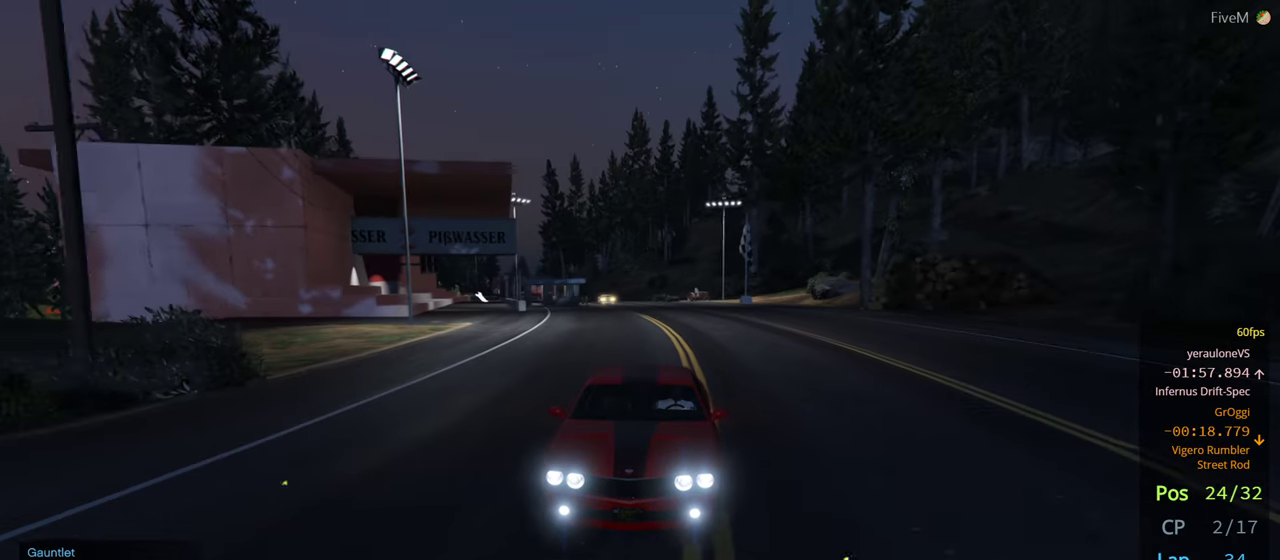
{"buttons": [], "left_stick": "center", "right_stick": "center", "events": [[50, "R3", "up"], [317, "DPAD_RIGHT", "down"], [417, "DPAD_RIGHT", "up"]]}
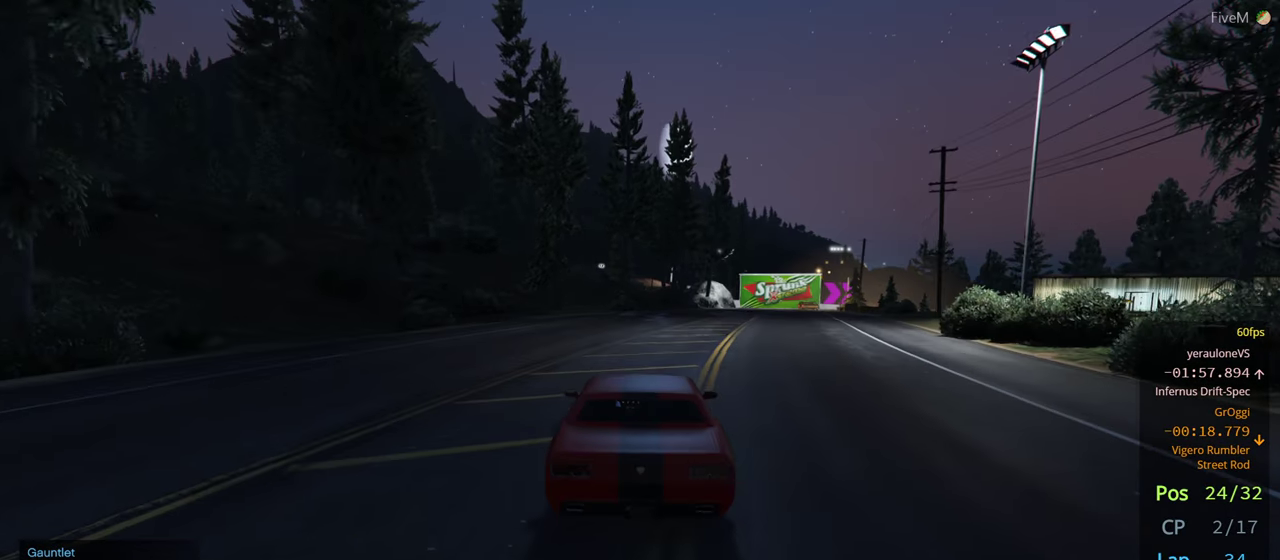
{"buttons": [], "left_stick": "right", "right_stick": "center", "events": [[500, "left_stick", "right"]]}
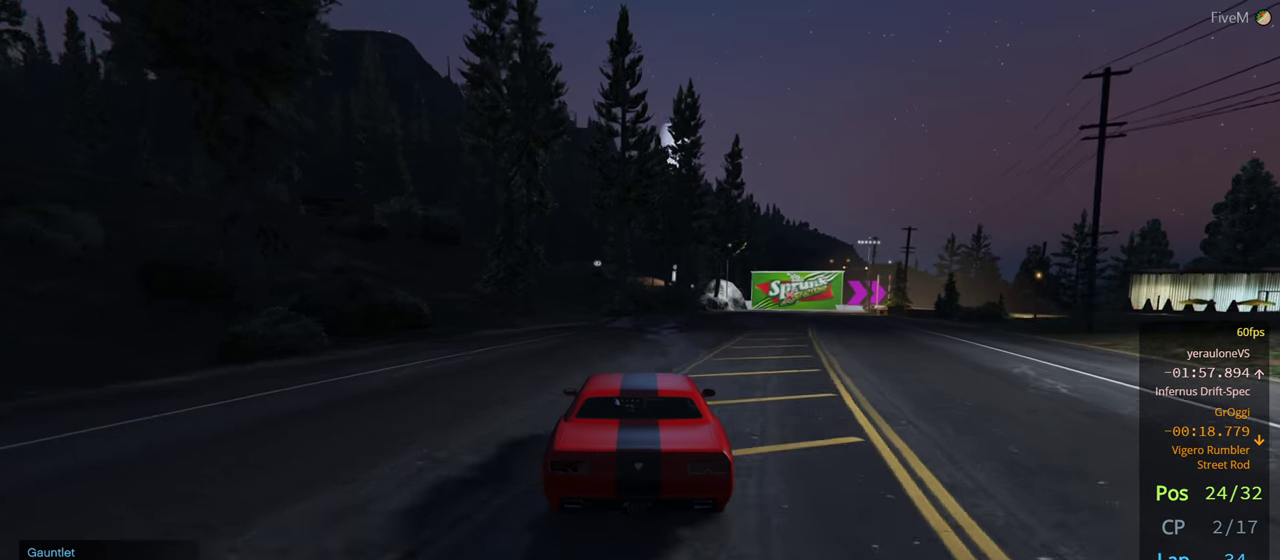
{"buttons": [], "left_stick": "right", "right_stick": "center", "events": [[150, "left_stick", "center"], [383, "left_stick", "right"]]}
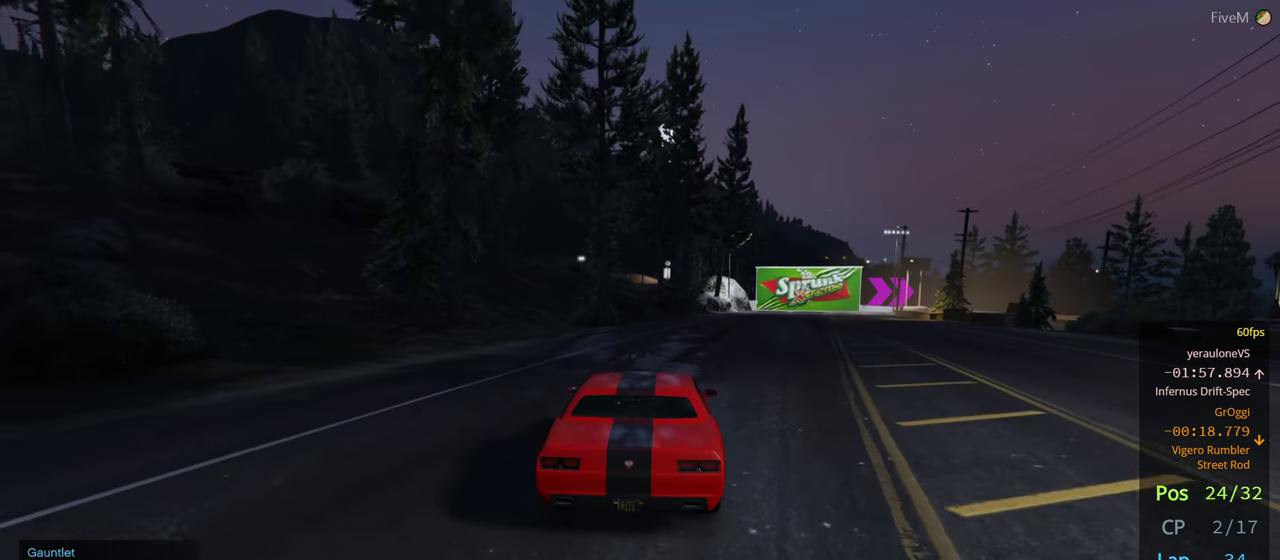
{"buttons": [], "left_stick": "center", "right_stick": "center", "events": [[50, "left_stick", "center"], [267, "left_stick", "right"], [433, "left_stick", "center"]]}
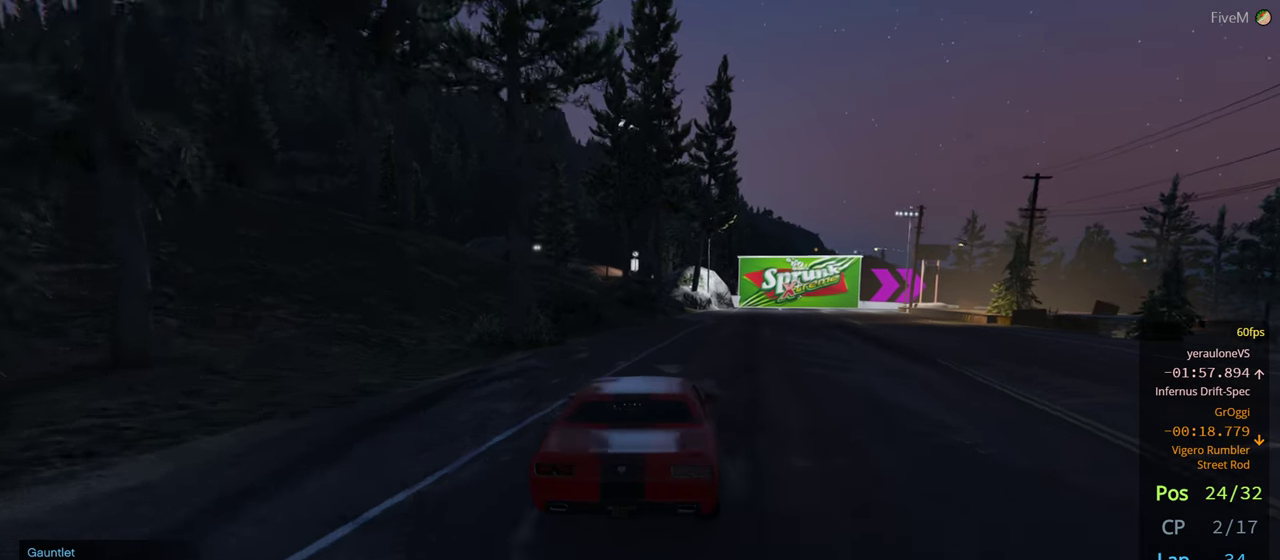
{"buttons": [], "left_stick": "center", "right_stick": "center", "events": [[217, "left_stick", "right"], [267, "left_stick", "center"]]}
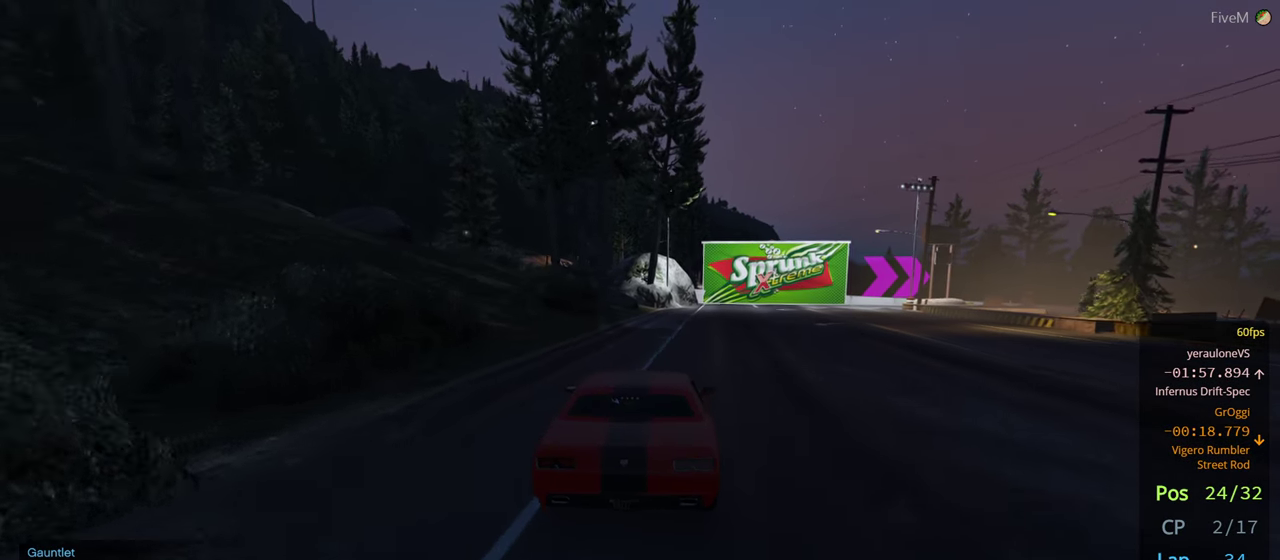
{"buttons": [], "left_stick": "center", "right_stick": "center", "events": [[233, "left_stick", "right"], [433, "left_stick", "center"]]}
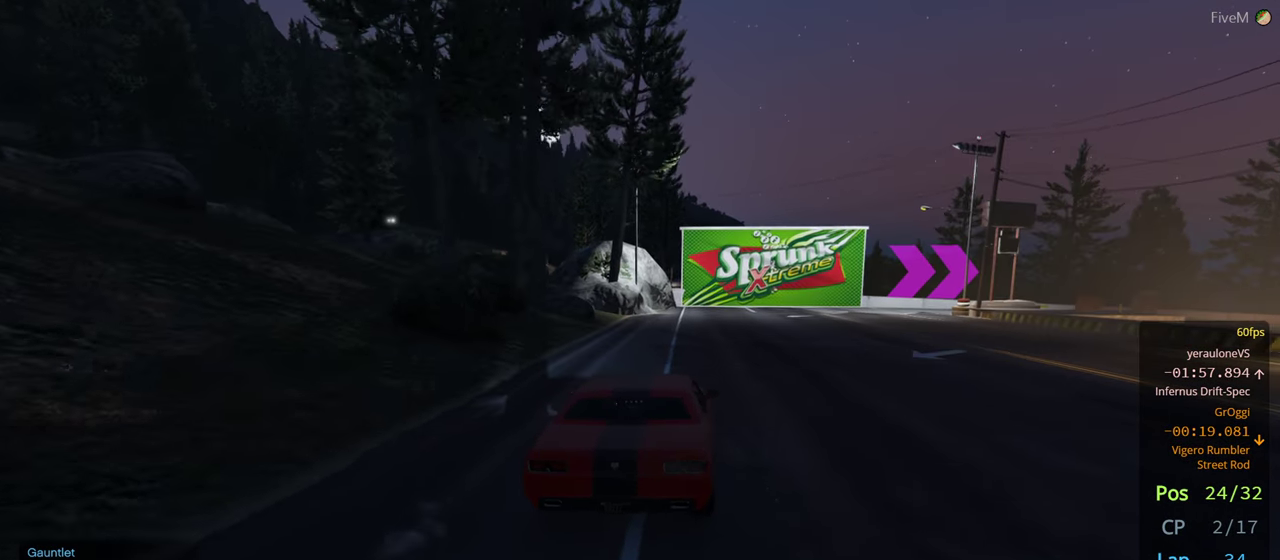
{"buttons": [], "left_stick": "right", "right_stick": "center", "events": [[67, "left_stick", "down-right"], [233, "left_stick", "center"], [350, "left_stick", "right"]]}
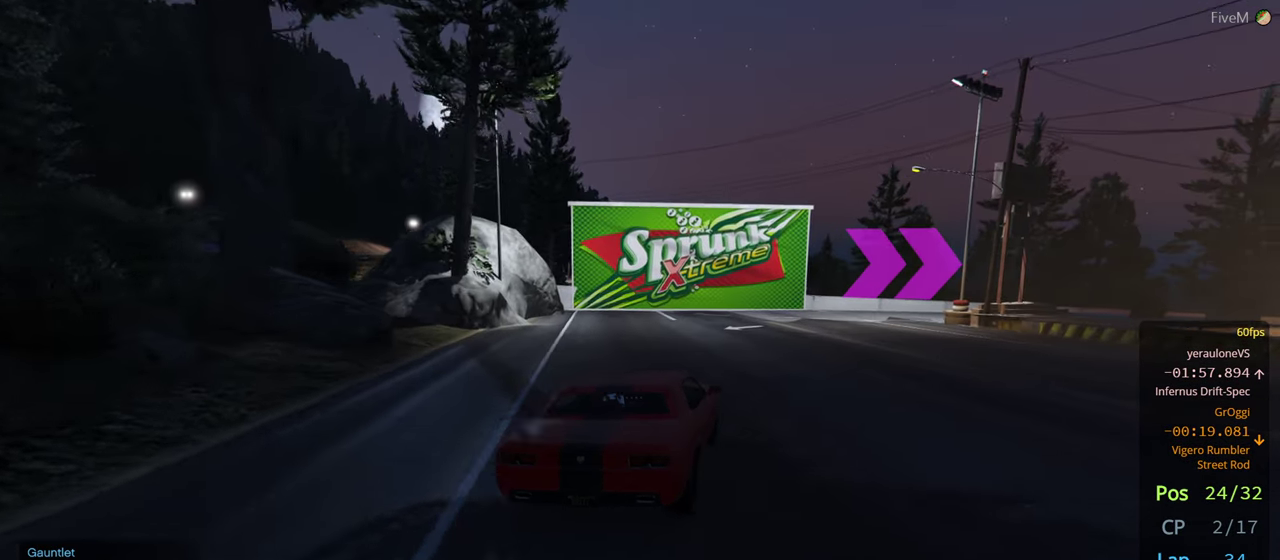
{"buttons": [], "left_stick": "right", "right_stick": "center", "events": [[17, "L2", "down"], [183, "L2", "up"], [350, "left_stick", "center"], [450, "left_stick", "right"]]}
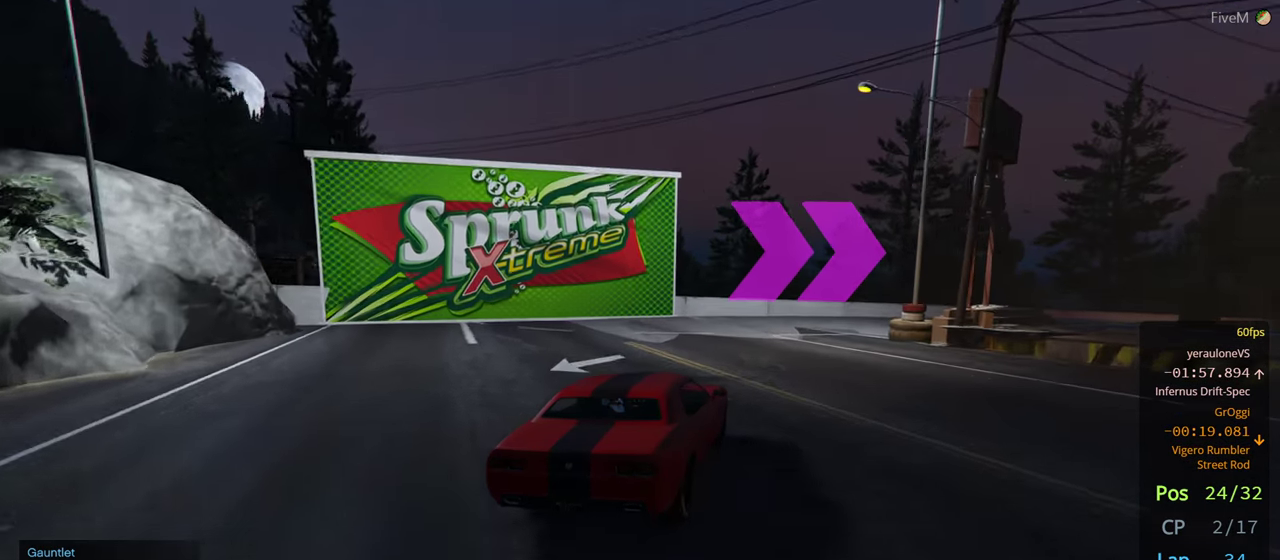
{"buttons": [], "left_stick": "down-right", "right_stick": "center", "events": [[50, "left_stick", "center"], [200, "left_stick", "down-right"]]}
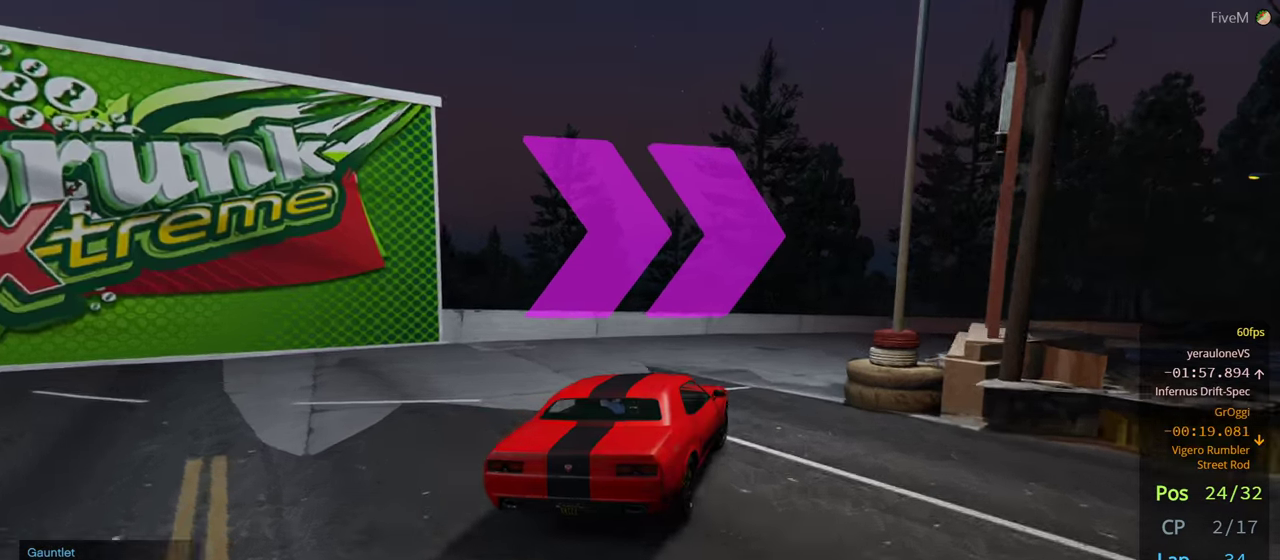
{"buttons": [], "left_stick": "right", "right_stick": "center", "events": [[284, "left_stick", "center"], [334, "left_stick", "right"]]}
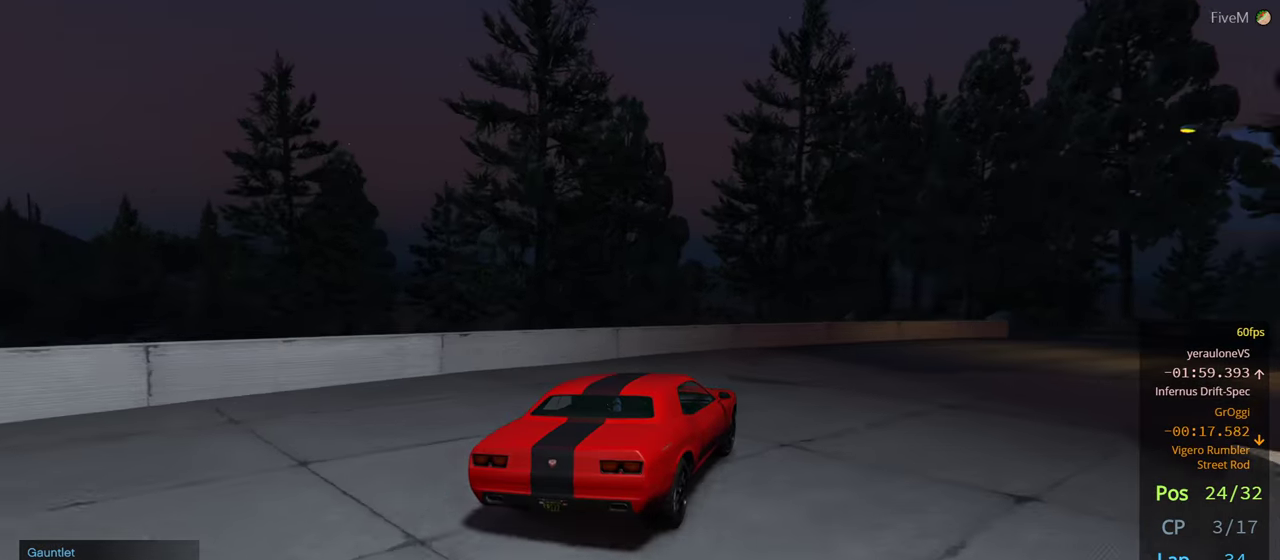
{"buttons": [], "left_stick": "center", "right_stick": "center"}
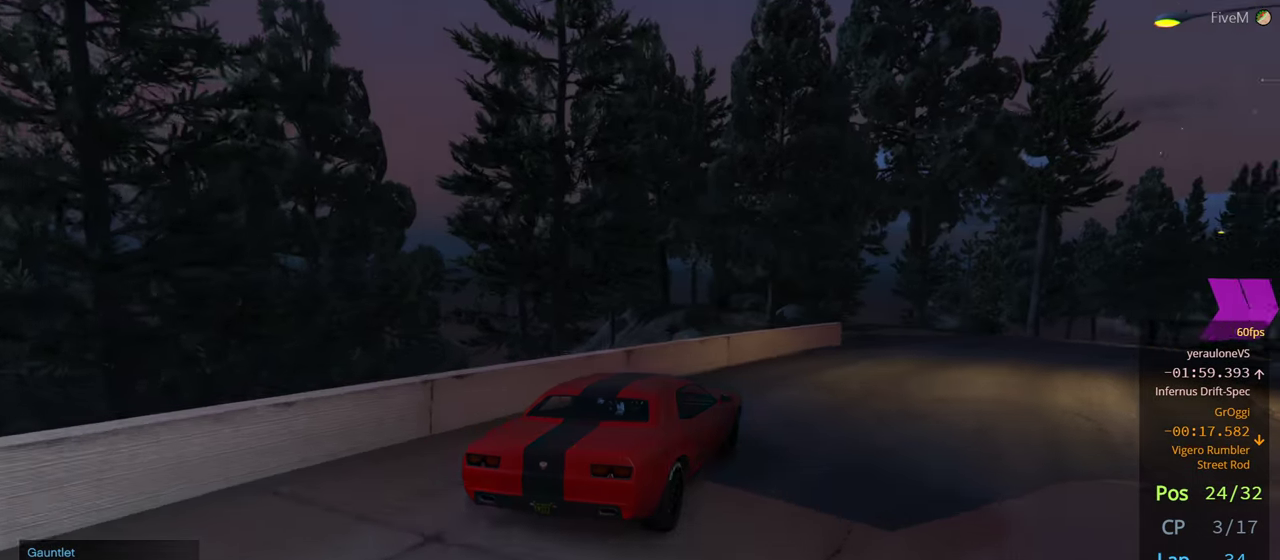
{"buttons": [], "left_stick": "center", "right_stick": "center", "events": [[34, "left_stick", "right"], [400, "left_stick", "center"]]}
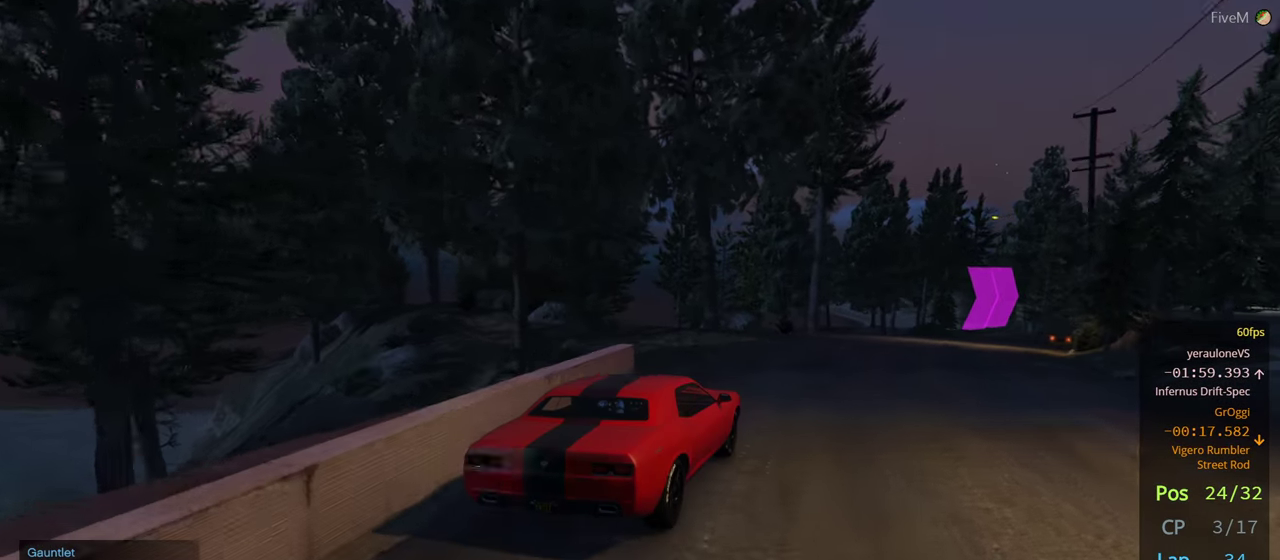
{"buttons": [], "left_stick": "center", "right_stick": "center", "events": []}
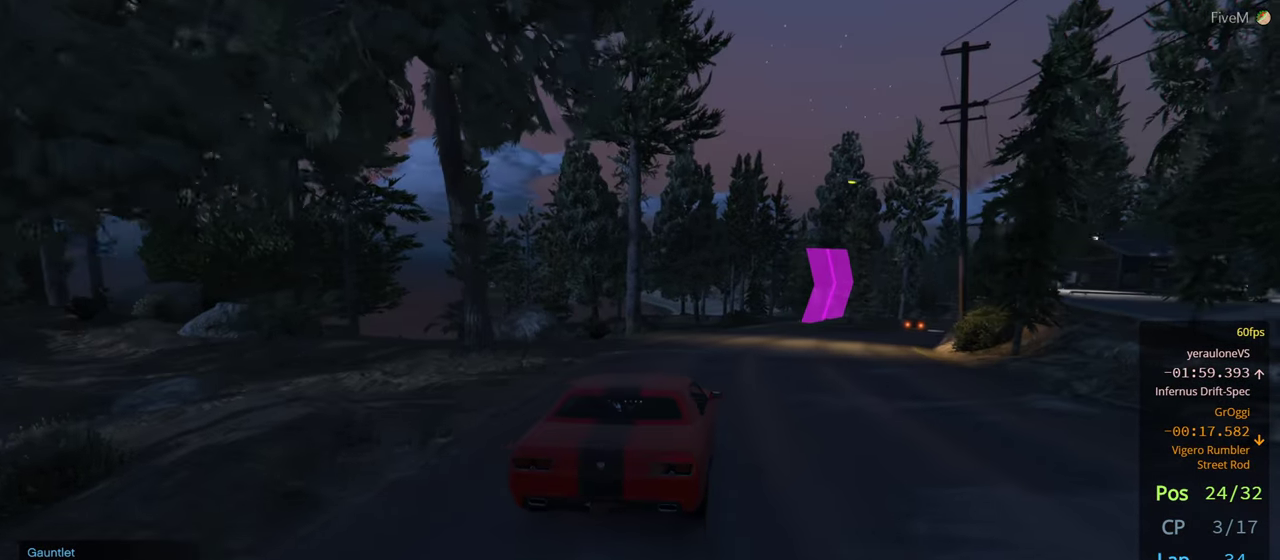
{"buttons": [], "left_stick": "center", "right_stick": "center", "events": [[34, "left_stick", "right"], [184, "left_stick", "center"], [267, "left_stick", "right"], [434, "left_stick", "center"]]}
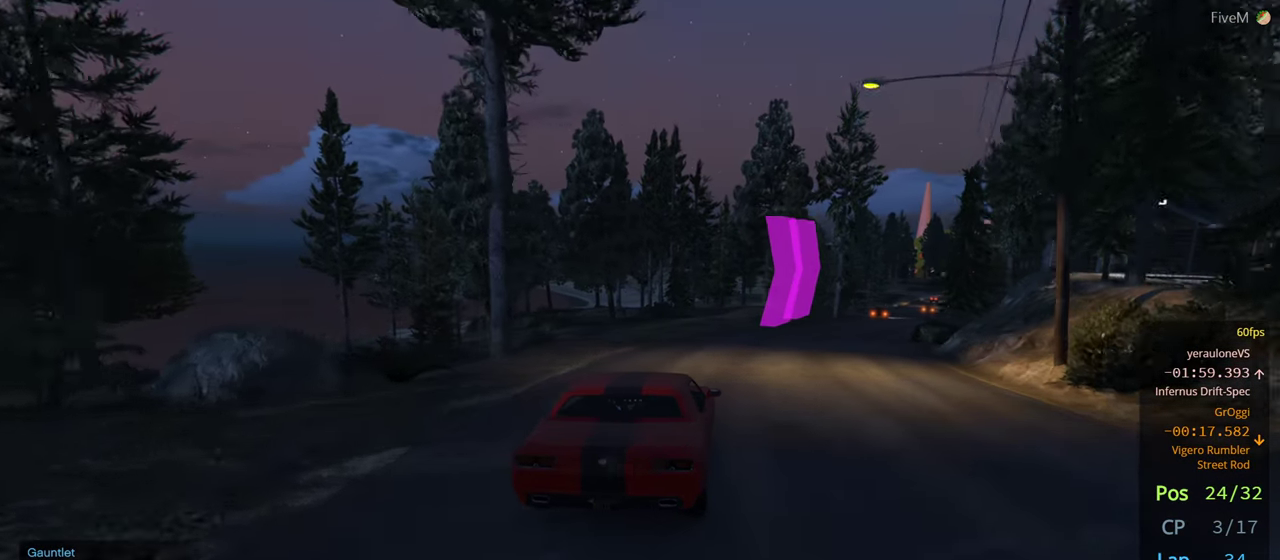
{"buttons": [], "left_stick": "right", "right_stick": "center", "events": [[50, "left_stick", "right"], [417, "left_stick", "center"], [484, "left_stick", "right"]]}
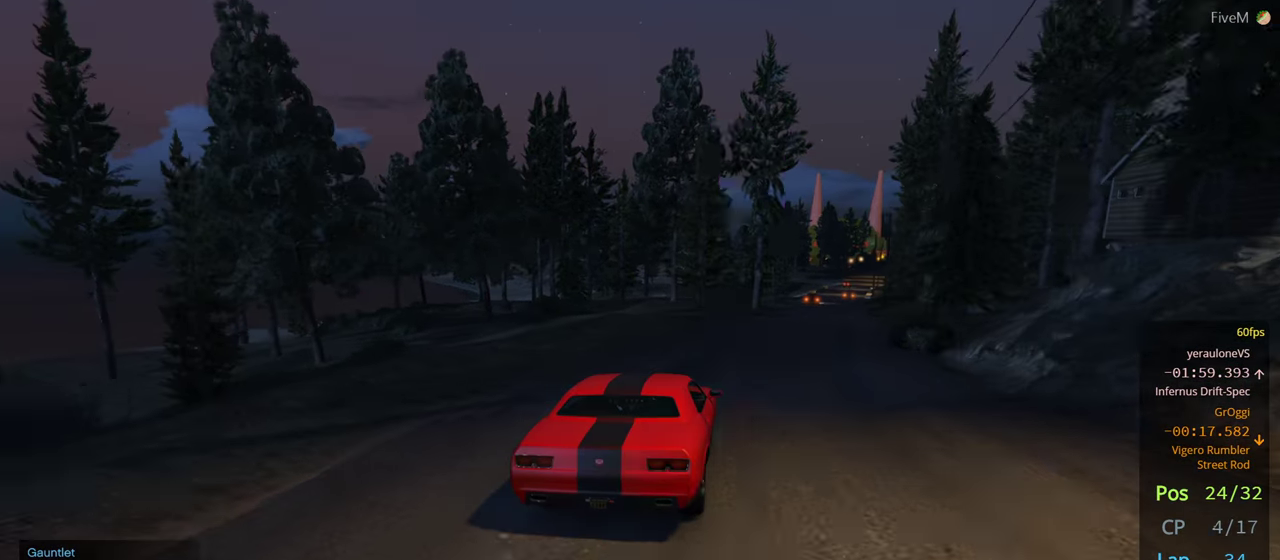
{"buttons": ["R3"], "left_stick": "center", "right_stick": "center", "events": [[134, "left_stick", "center"], [284, "left_stick", "right"], [334, "R3", "down"], [450, "left_stick", "center"]]}
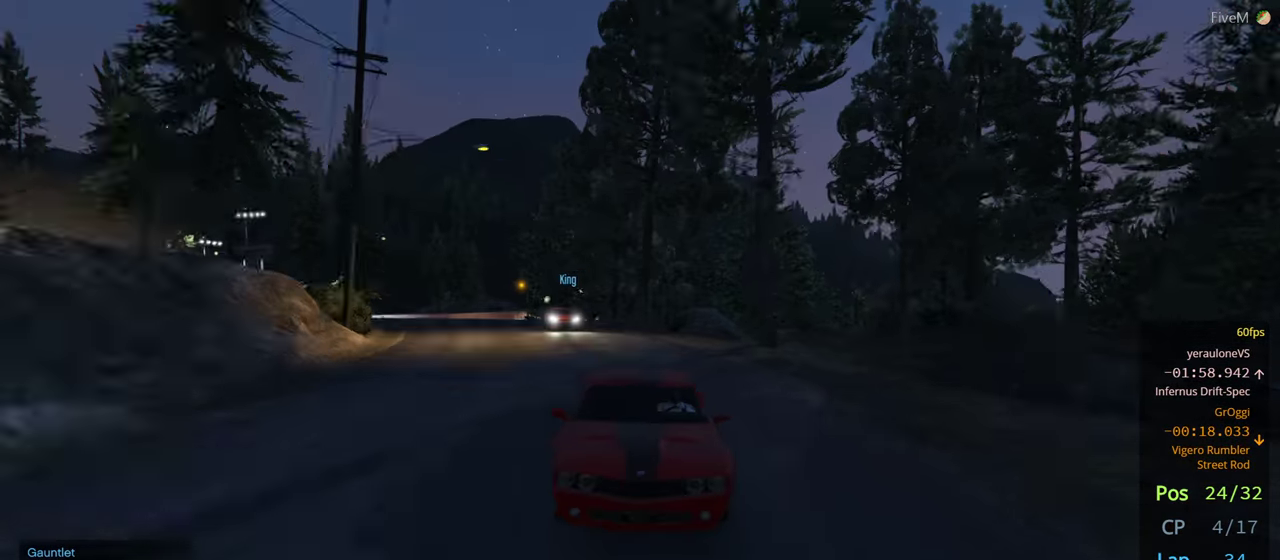
{"buttons": ["R3"], "left_stick": "center", "right_stick": "center", "events": []}
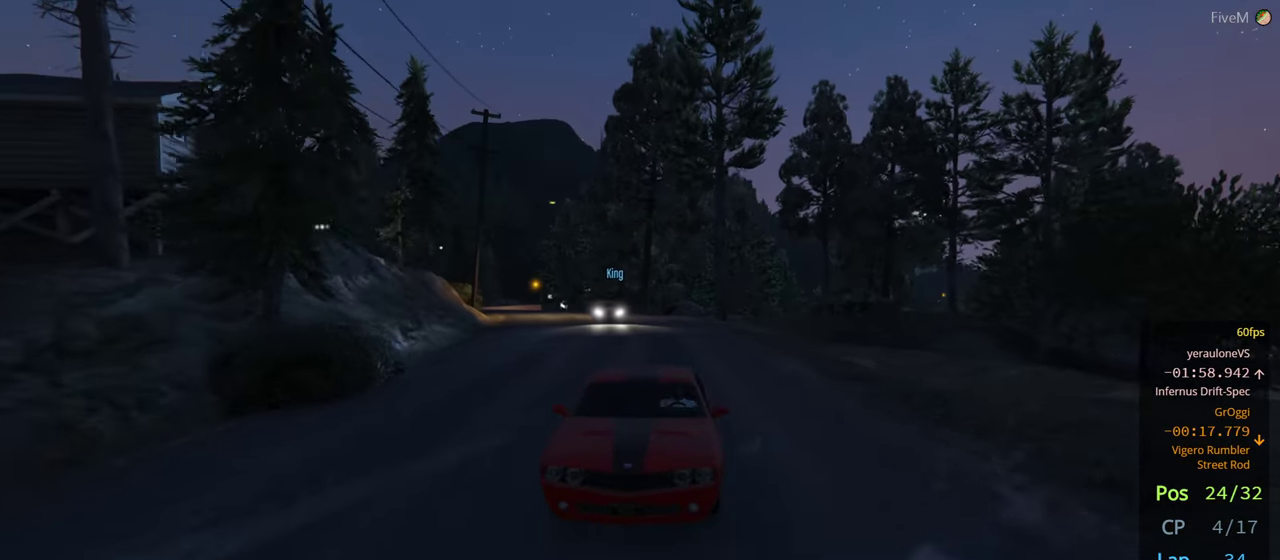
{"buttons": [], "left_stick": "center", "right_stick": "center", "events": [[284, "R3", "up"]]}
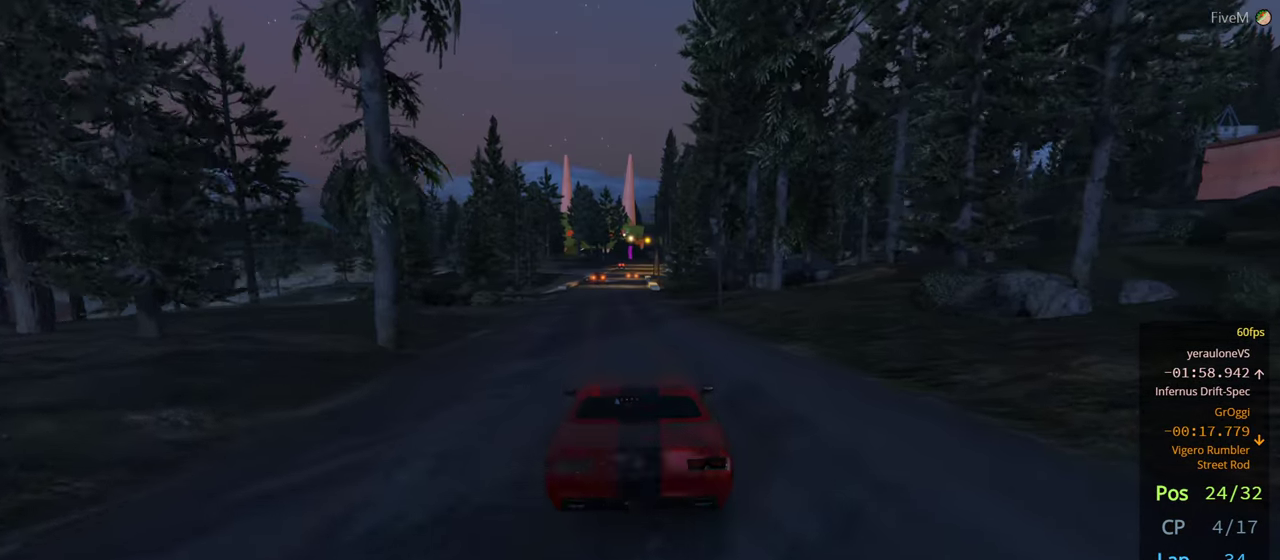
{"buttons": [], "left_stick": "left", "right_stick": "center", "events": [[17, "left_stick", "right"], [134, "left_stick", "center"], [400, "left_stick", "left"]]}
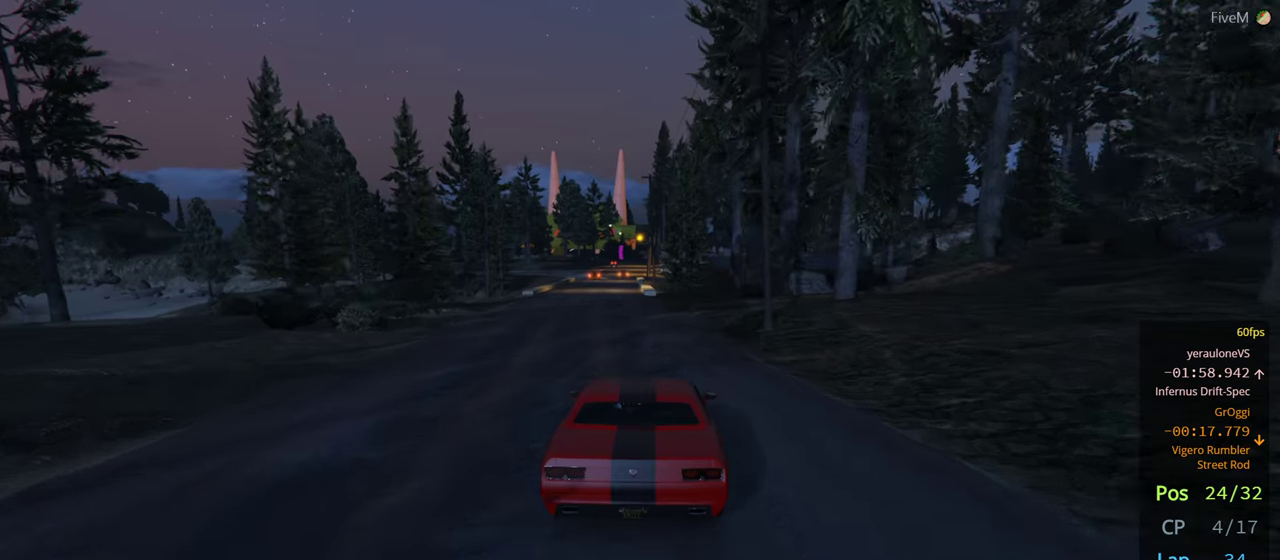
{"buttons": [], "left_stick": "left", "right_stick": "center", "events": [[16, "left_stick", "center"], [183, "left_stick", "left"], [283, "left_stick", "center"], [450, "left_stick", "left"]]}
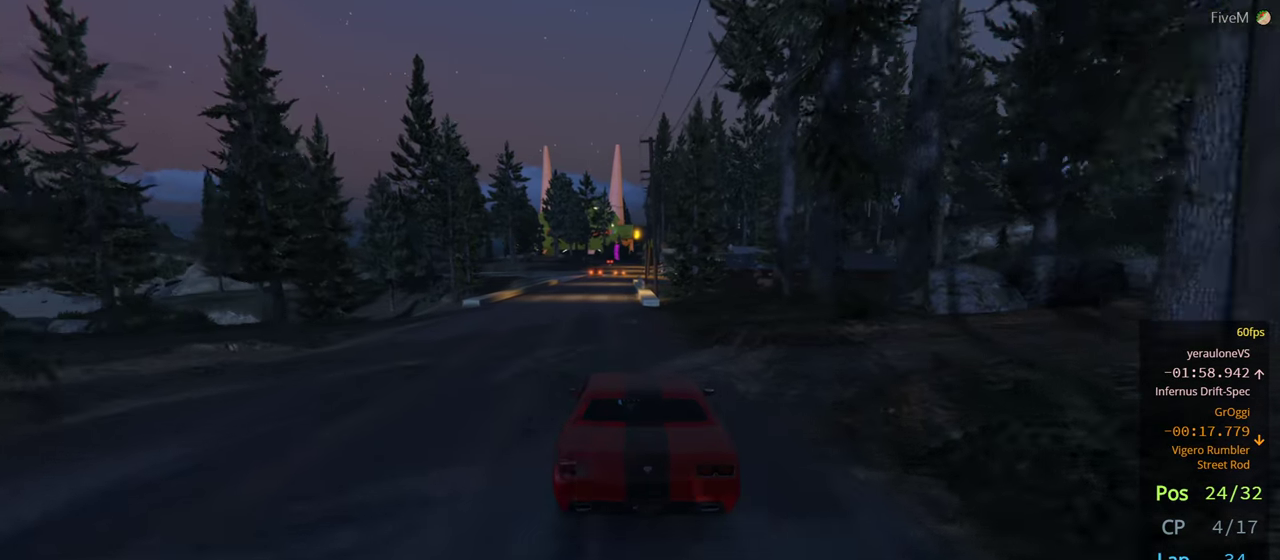
{"buttons": [], "left_stick": "center", "right_stick": "center", "events": [[50, "left_stick", "center"]]}
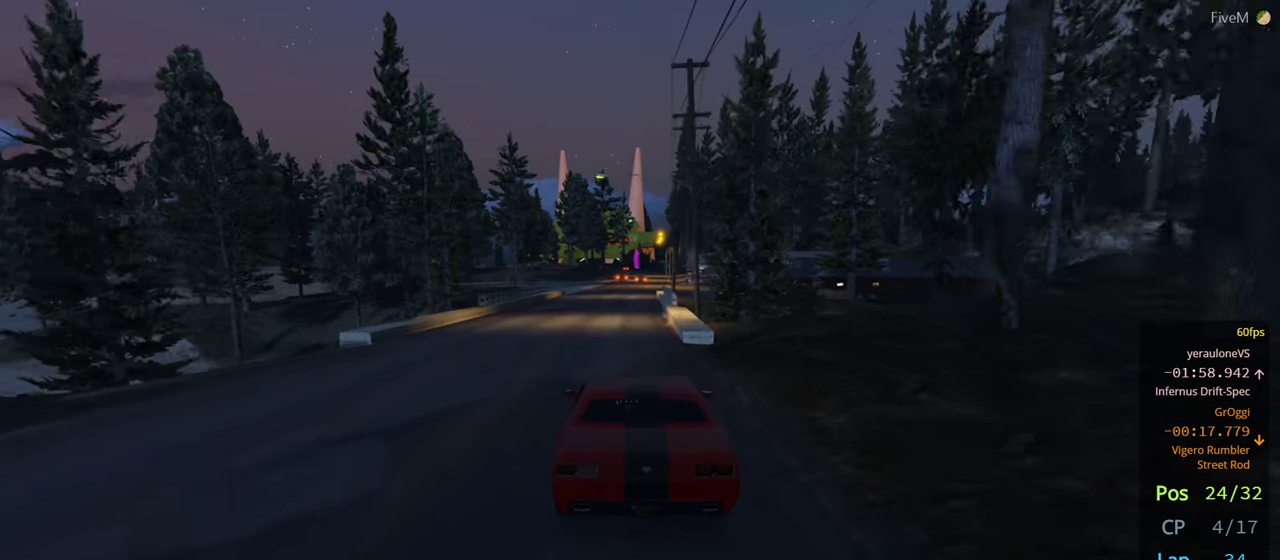
{"buttons": [], "left_stick": "center", "right_stick": "center", "events": [[50, "left_stick", "right"], [216, "left_stick", "center"]]}